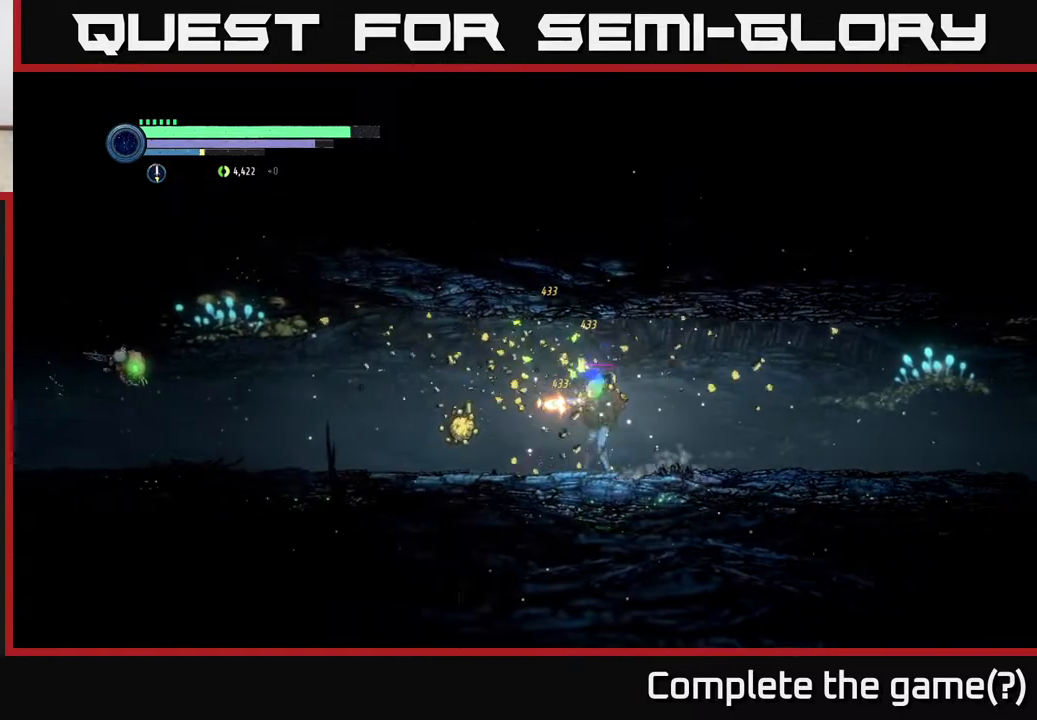
Gameplay with a controller (Xbox layout); each line is a JSON object with the inputs held at the frame after it. "events" lists button and stick changes between this image and that frame as [ms after this image, input, new state], when the widget could be followed in between.
{"buttons": ["X"], "left_stick": "down-left", "right_stick": "center", "events": [[83, "X", "up"], [117, "left_stick", "left"], [167, "X", "down"], [233, "X", "up"], [300, "left_stick", "center"], [367, "left_stick", "down-left"], [433, "X", "down"]]}
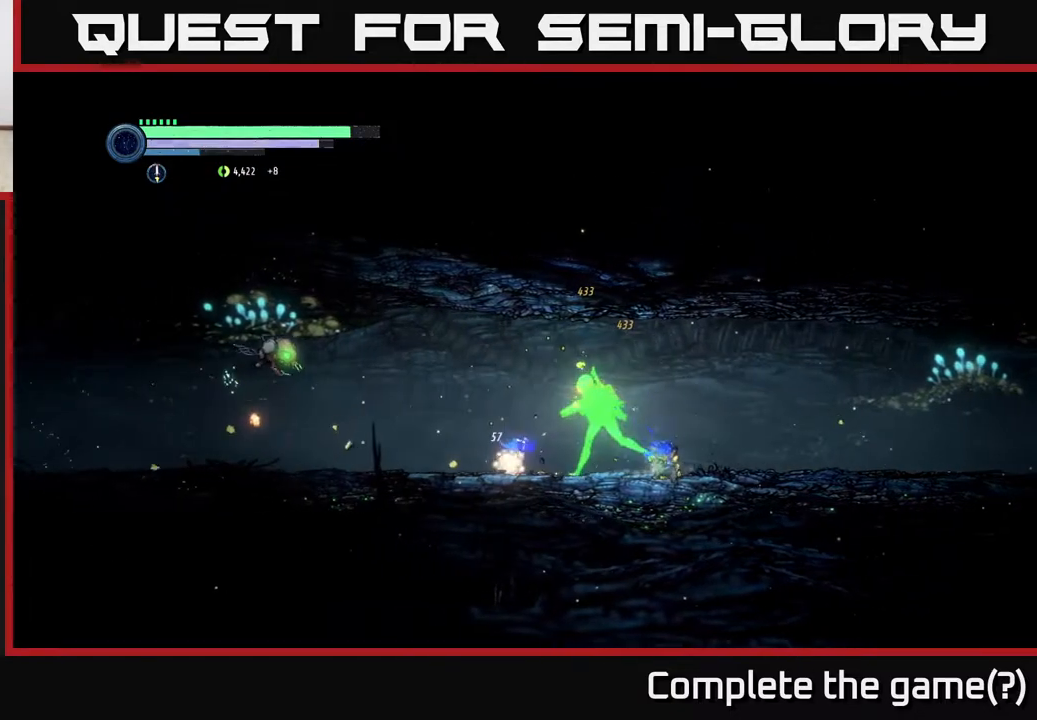
{"buttons": ["X", "L2"], "left_stick": "down", "right_stick": "center", "events": [[17, "X", "up"], [83, "X", "down"], [183, "X", "up"], [250, "L2", "down"], [350, "left_stick", "center"], [433, "X", "down"], [450, "left_stick", "down"]]}
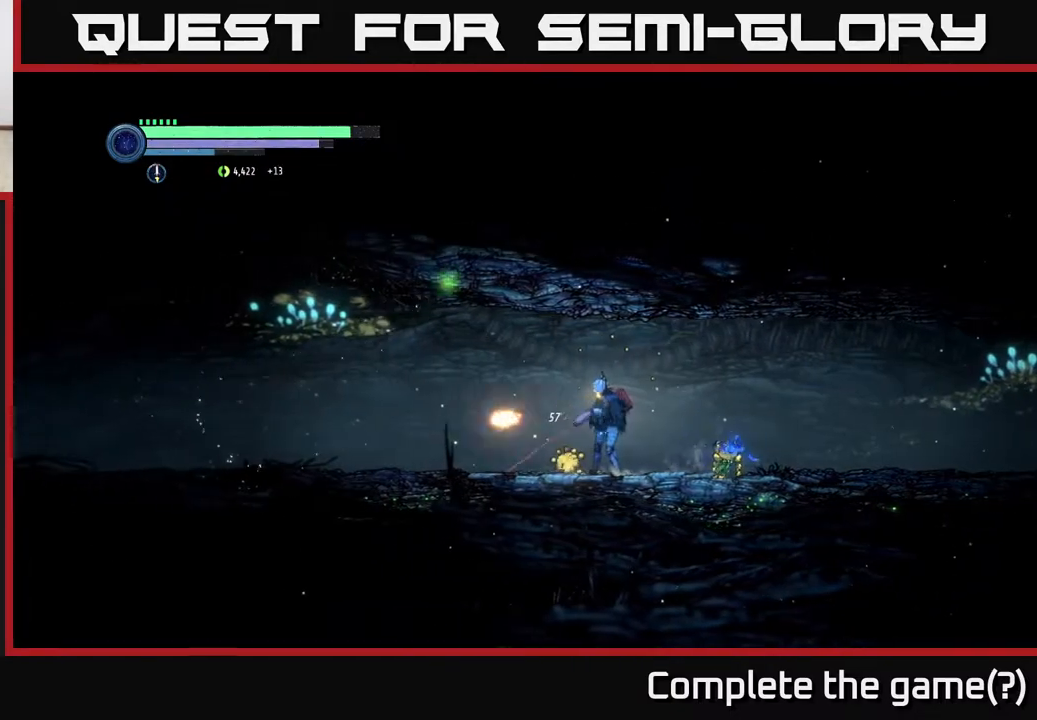
{"buttons": ["X", "L2"], "left_stick": "down", "right_stick": "center", "events": [[17, "X", "up"], [100, "X", "down"], [200, "X", "up"], [300, "X", "down"], [367, "X", "up"], [483, "X", "down"]]}
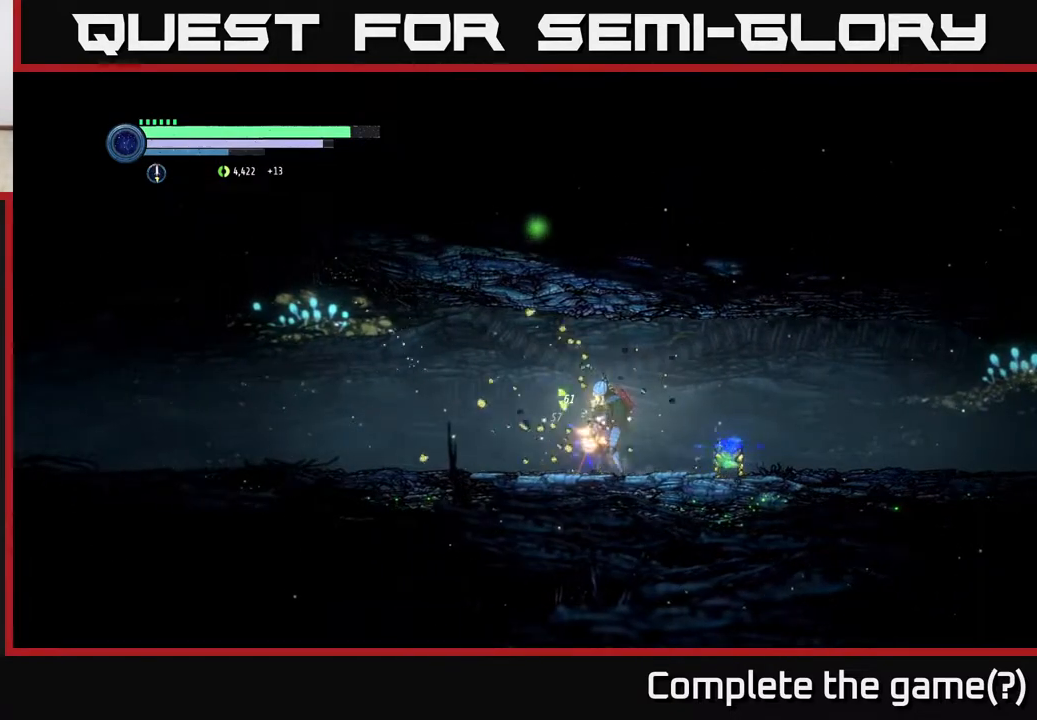
{"buttons": ["B"], "left_stick": "right", "right_stick": "center", "events": [[50, "X", "up"], [200, "L2", "up"], [217, "left_stick", "left"], [333, "left_stick", "right"], [450, "B", "down"]]}
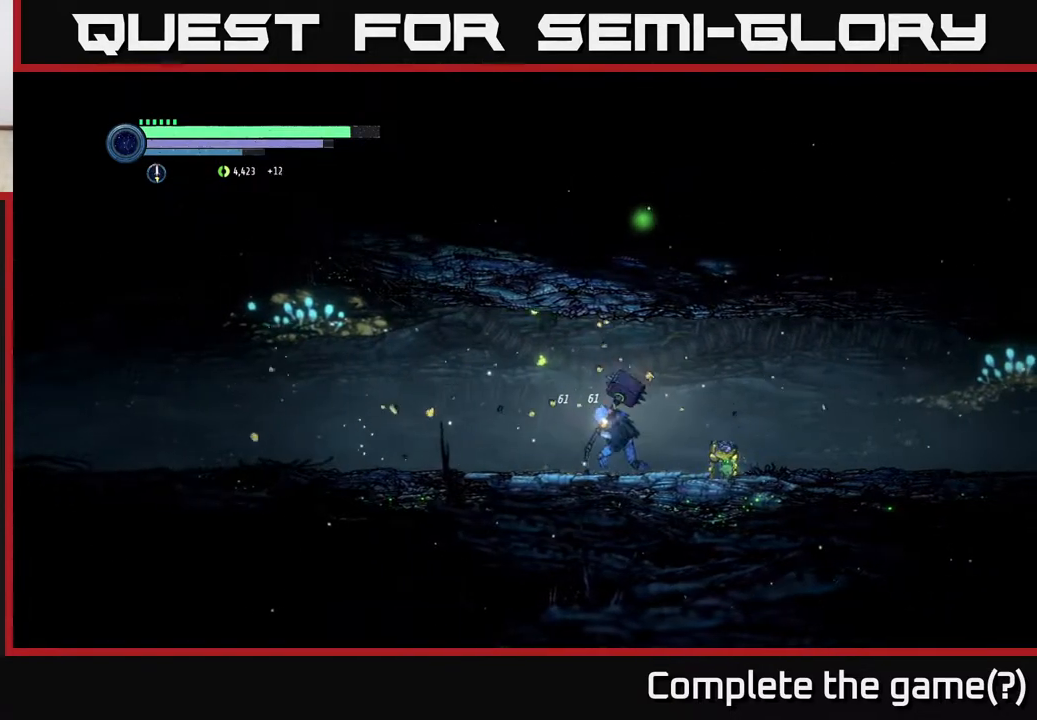
{"buttons": [], "left_stick": "center", "right_stick": "center", "events": [[83, "left_stick", "center"], [100, "B", "up"]]}
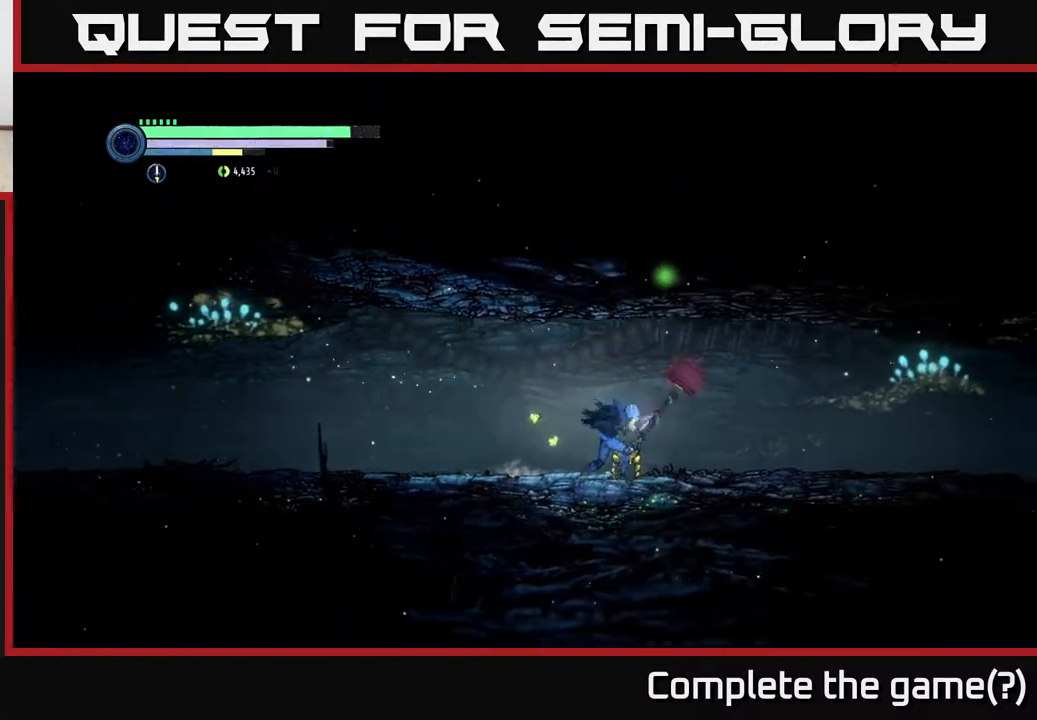
{"buttons": [], "left_stick": "left", "right_stick": "center", "events": [[200, "left_stick", "left"]]}
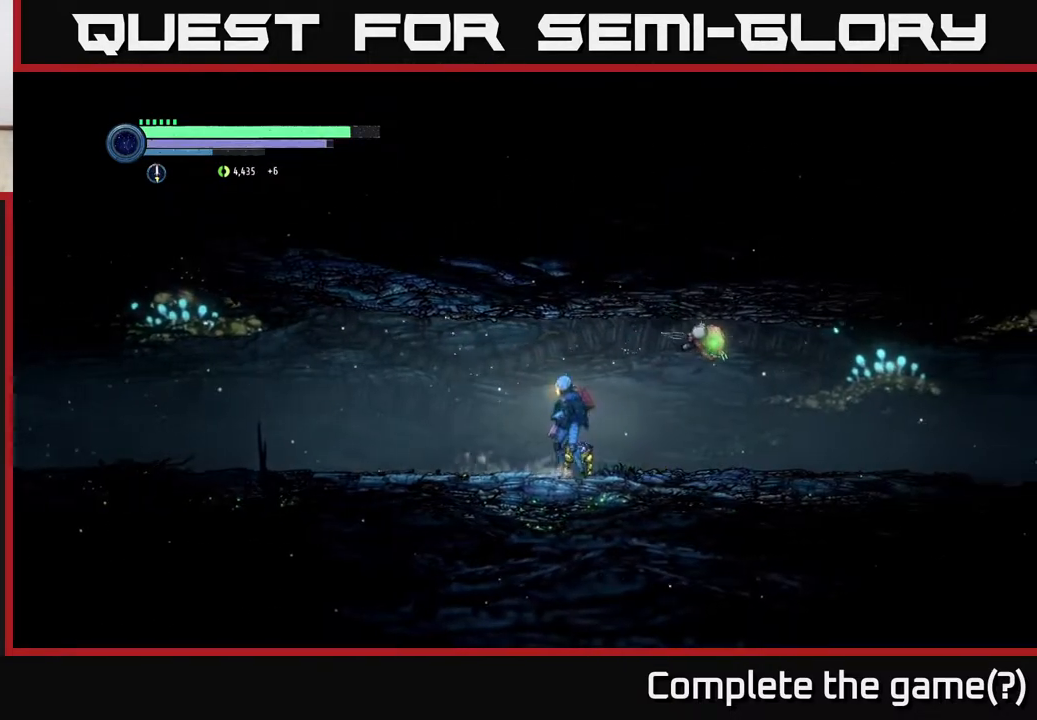
{"buttons": ["R2"], "left_stick": "left", "right_stick": "center", "events": [[133, "R2", "down"]]}
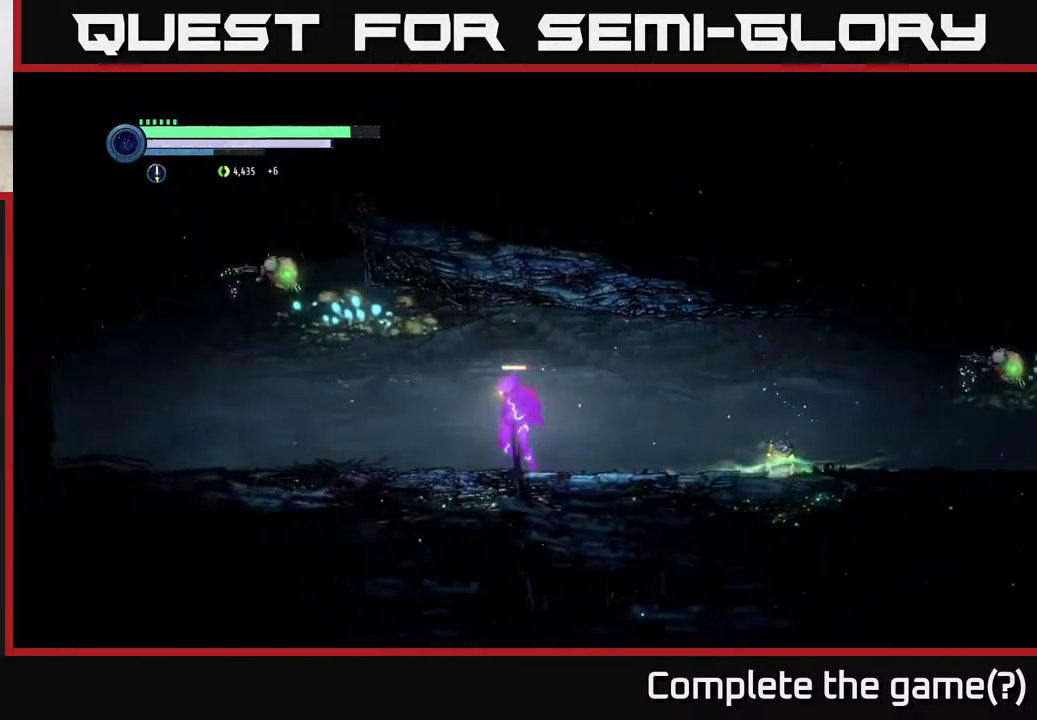
{"buttons": ["R2"], "left_stick": "left", "right_stick": "center", "events": []}
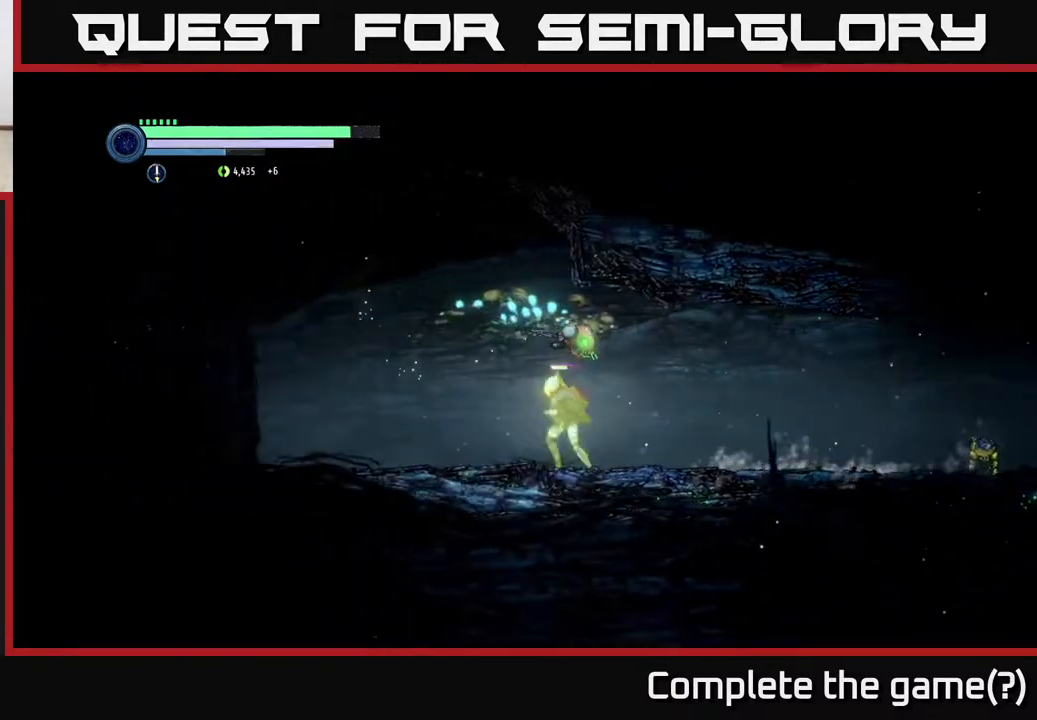
{"buttons": [], "left_stick": "left", "right_stick": "center", "events": [[300, "R2", "up"]]}
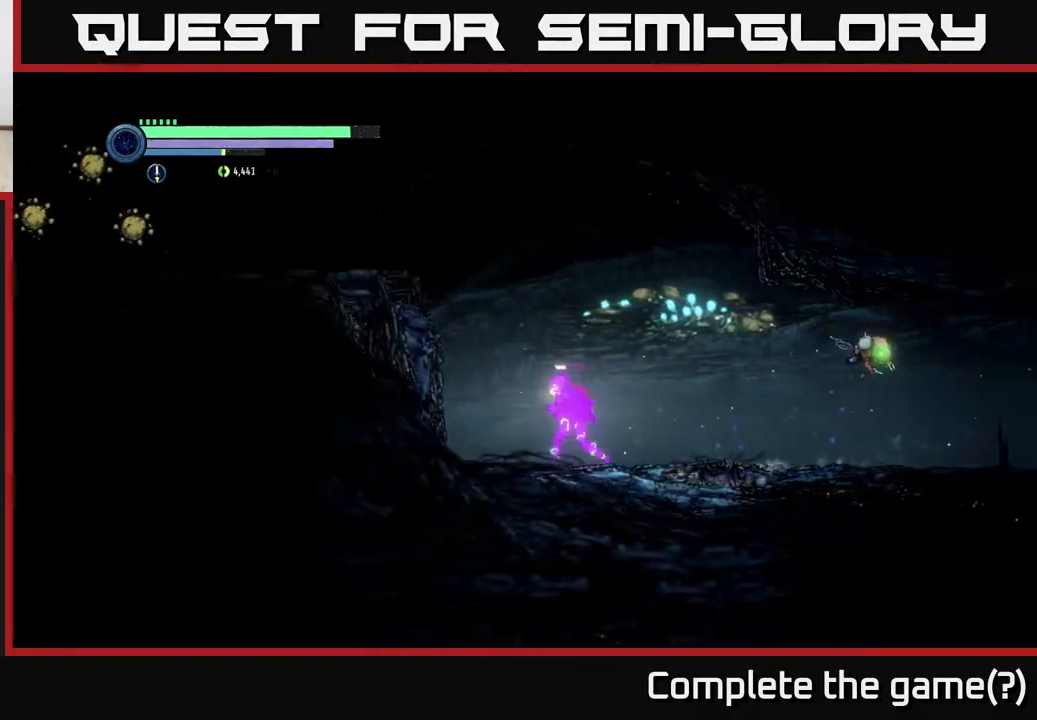
{"buttons": ["A"], "left_stick": "left", "right_stick": "center", "events": [[150, "A", "down"], [250, "left_stick", "center"], [400, "left_stick", "left"]]}
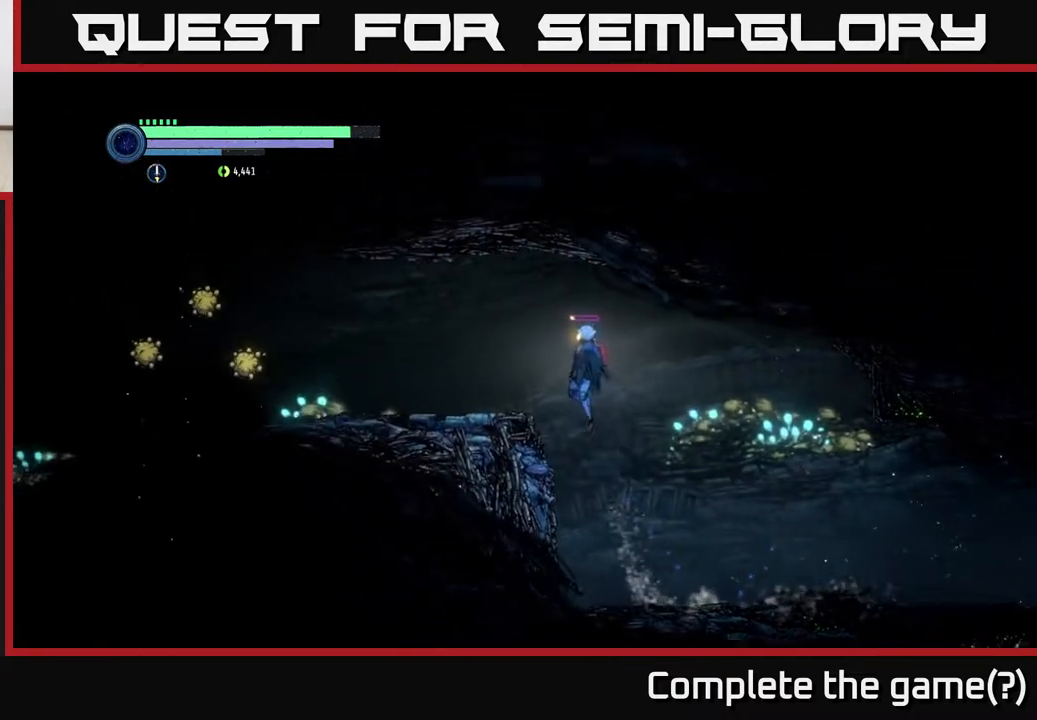
{"buttons": ["X"], "left_stick": "left", "right_stick": "center", "events": [[83, "X", "down"], [167, "A", "up"], [183, "X", "up"], [300, "X", "down"], [400, "X", "up"], [500, "X", "down"]]}
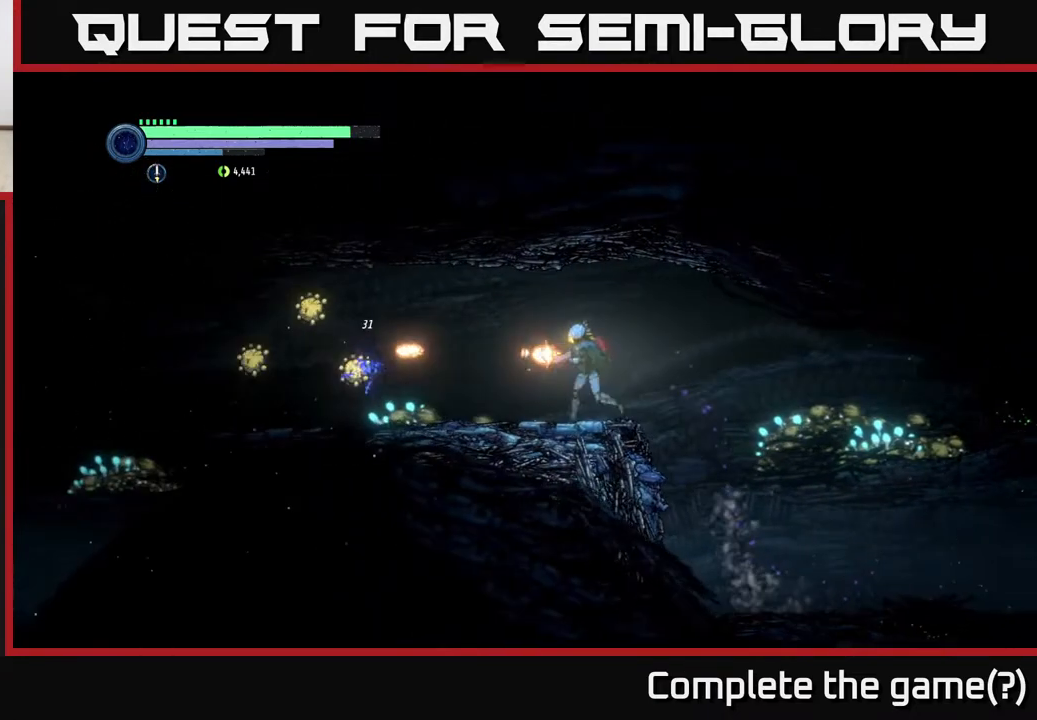
{"buttons": ["L2"], "left_stick": "left", "right_stick": "center", "events": [[117, "X", "up"], [267, "L2", "down"], [333, "Y", "down"], [433, "Y", "up"]]}
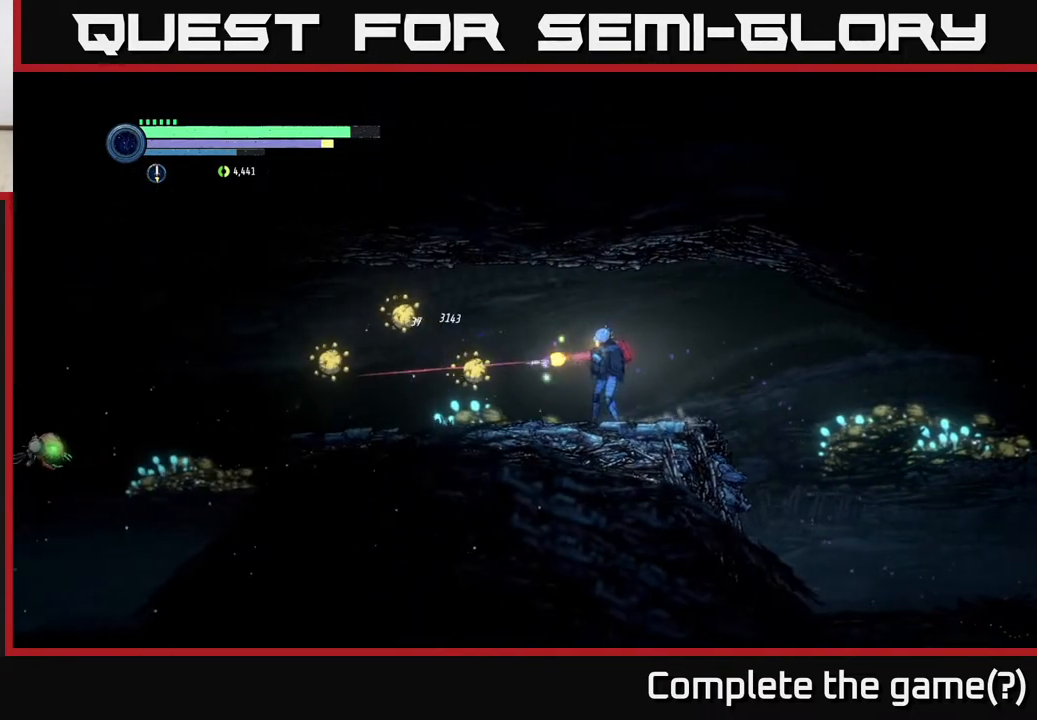
{"buttons": [], "left_stick": "left", "right_stick": "center", "events": [[217, "X", "down"], [333, "X", "up"], [467, "L2", "up"]]}
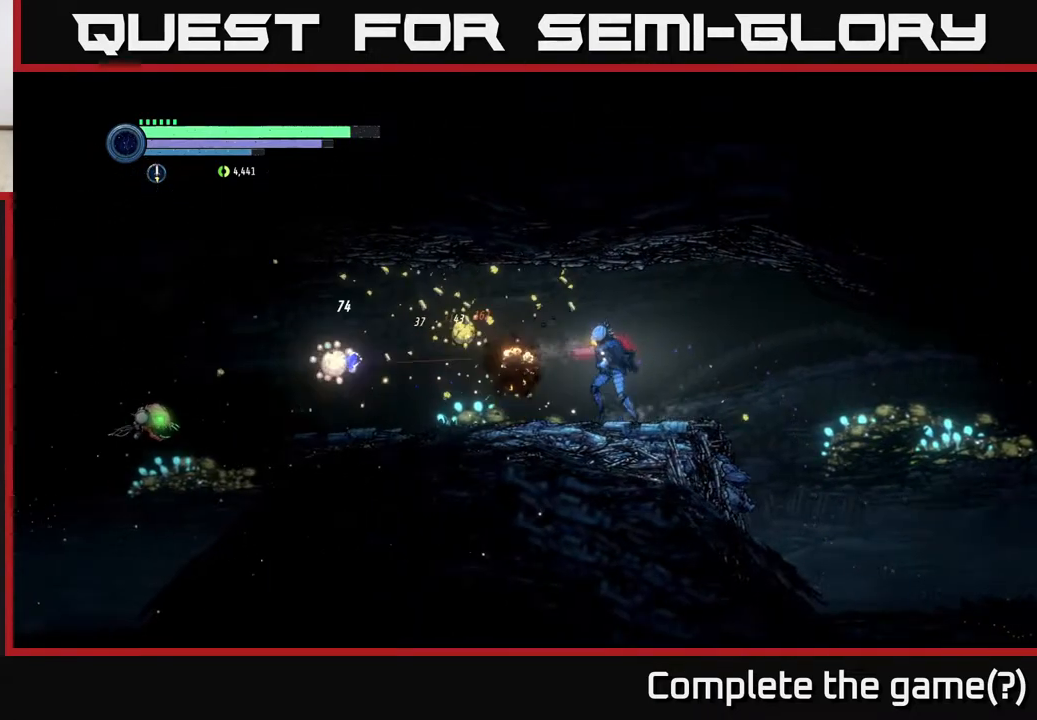
{"buttons": [], "left_stick": "center", "right_stick": "center", "events": [[67, "left_stick", "center"], [83, "B", "down"], [183, "B", "up"]]}
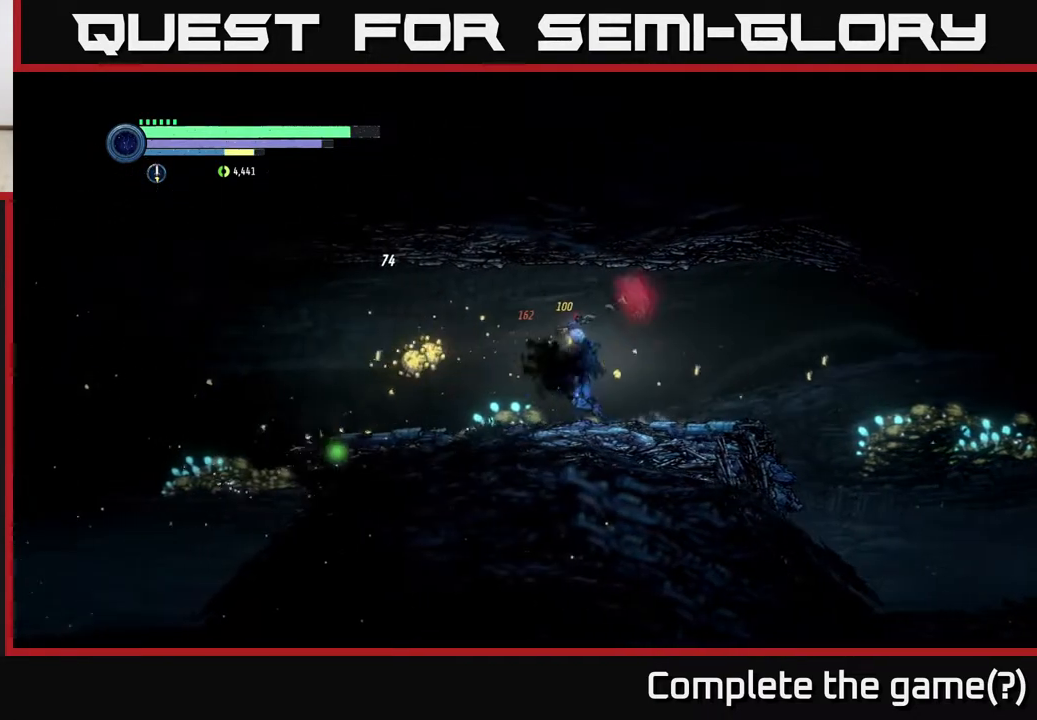
{"buttons": ["B"], "left_stick": "center", "right_stick": "center", "events": [[450, "B", "down"]]}
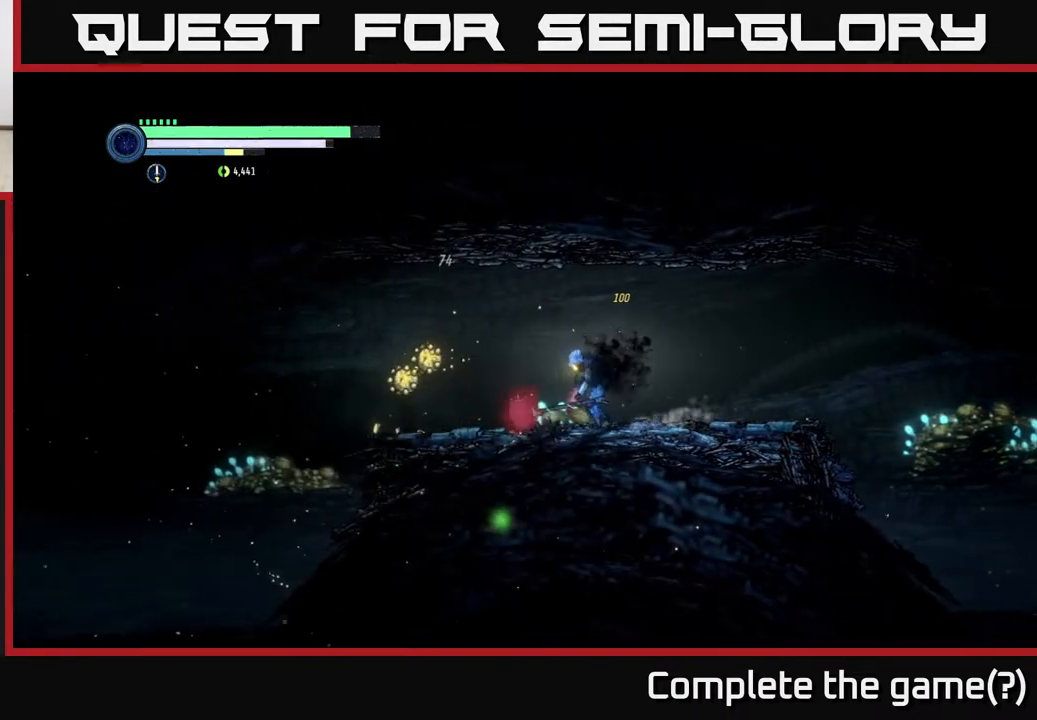
{"buttons": [], "left_stick": "center", "right_stick": "center", "events": [[67, "B", "up"], [117, "left_stick", "left"], [233, "B", "down"], [317, "B", "up"], [483, "left_stick", "center"]]}
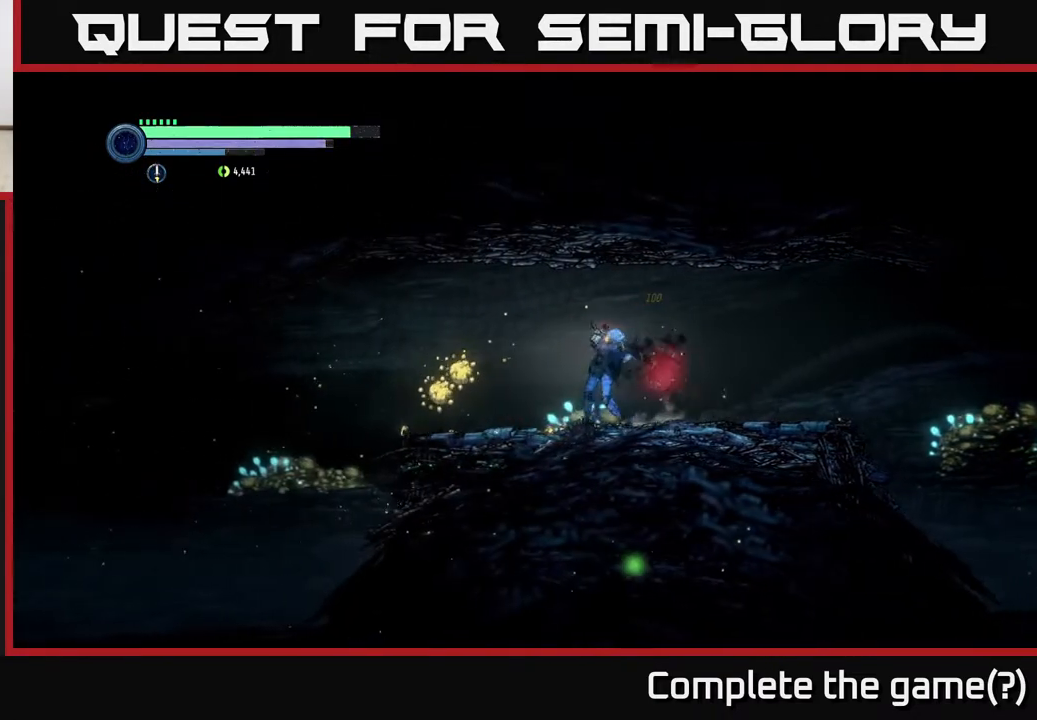
{"buttons": [], "left_stick": "center", "right_stick": "center", "events": []}
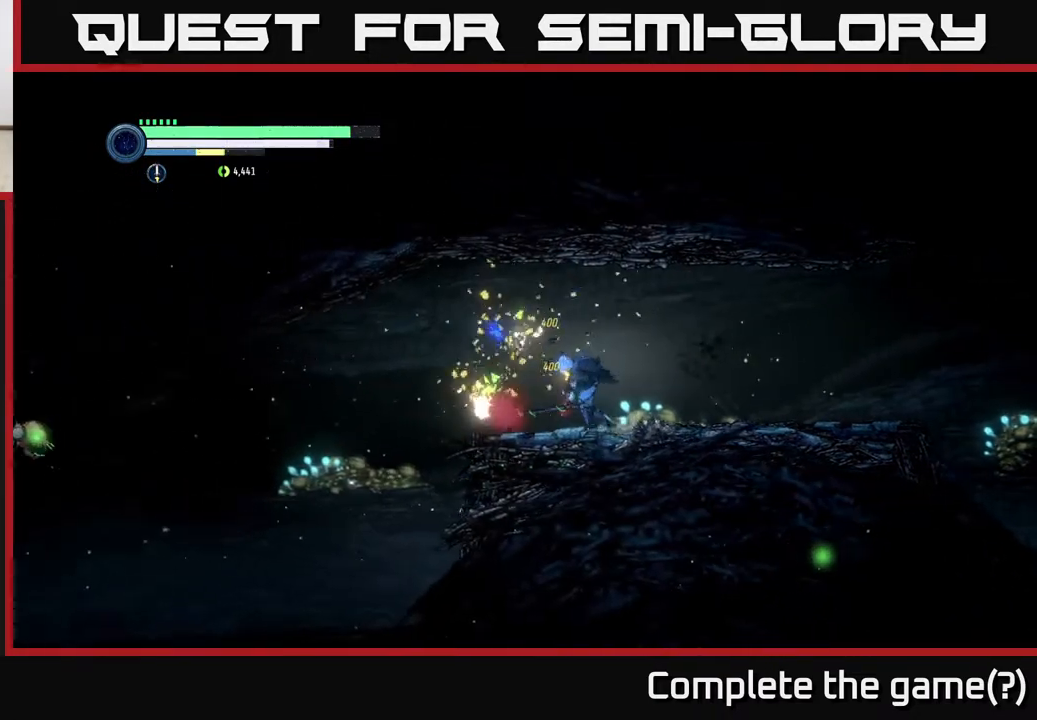
{"buttons": [], "left_stick": "center", "right_stick": "center", "events": []}
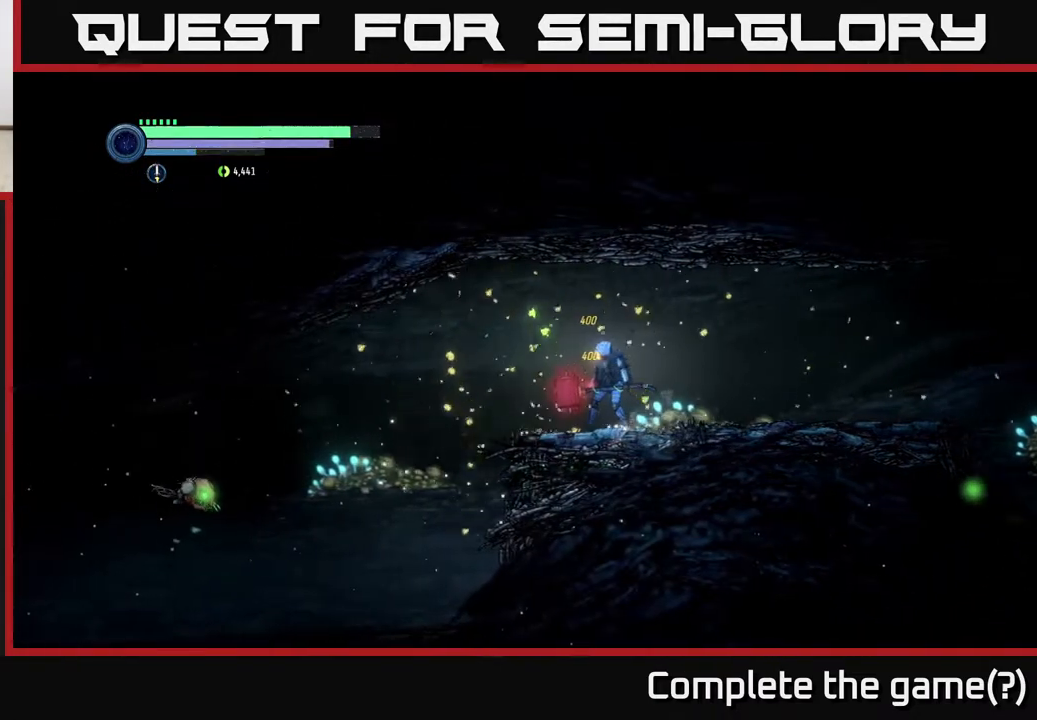
{"buttons": [], "left_stick": "center", "right_stick": "center", "events": [[133, "left_stick", "left"], [333, "B", "down"], [383, "left_stick", "center"], [467, "B", "up"]]}
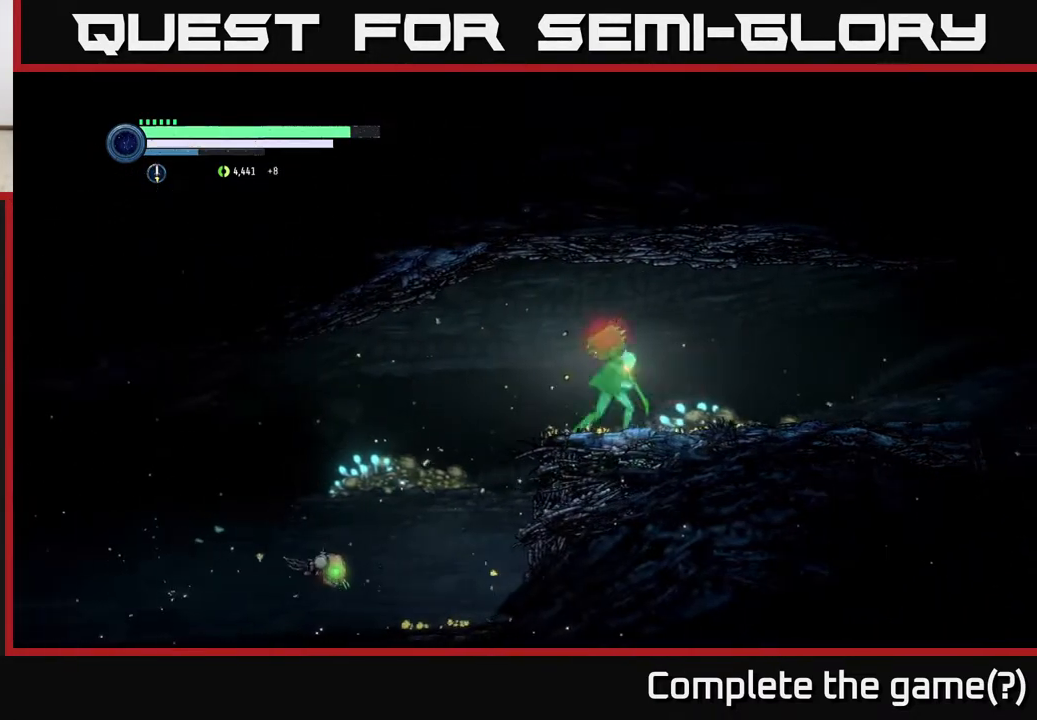
{"buttons": [], "left_stick": "center", "right_stick": "center", "events": []}
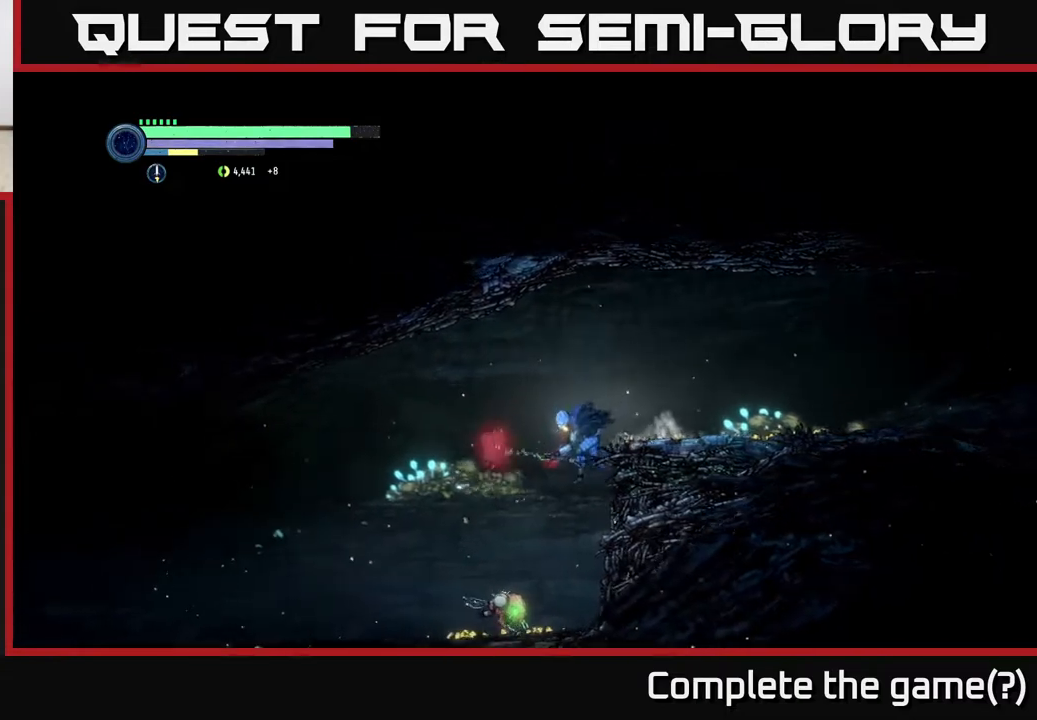
{"buttons": [], "left_stick": "left", "right_stick": "center", "events": [[300, "A", "down"], [333, "left_stick", "left"], [500, "A", "up"]]}
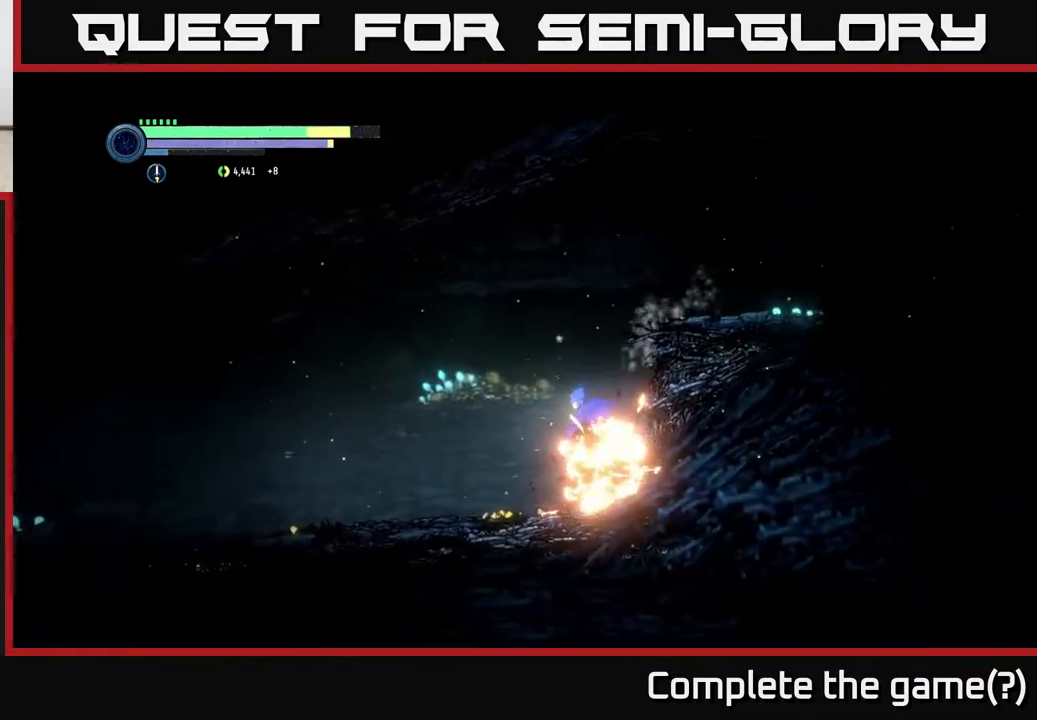
{"buttons": [], "left_stick": "left", "right_stick": "center", "events": []}
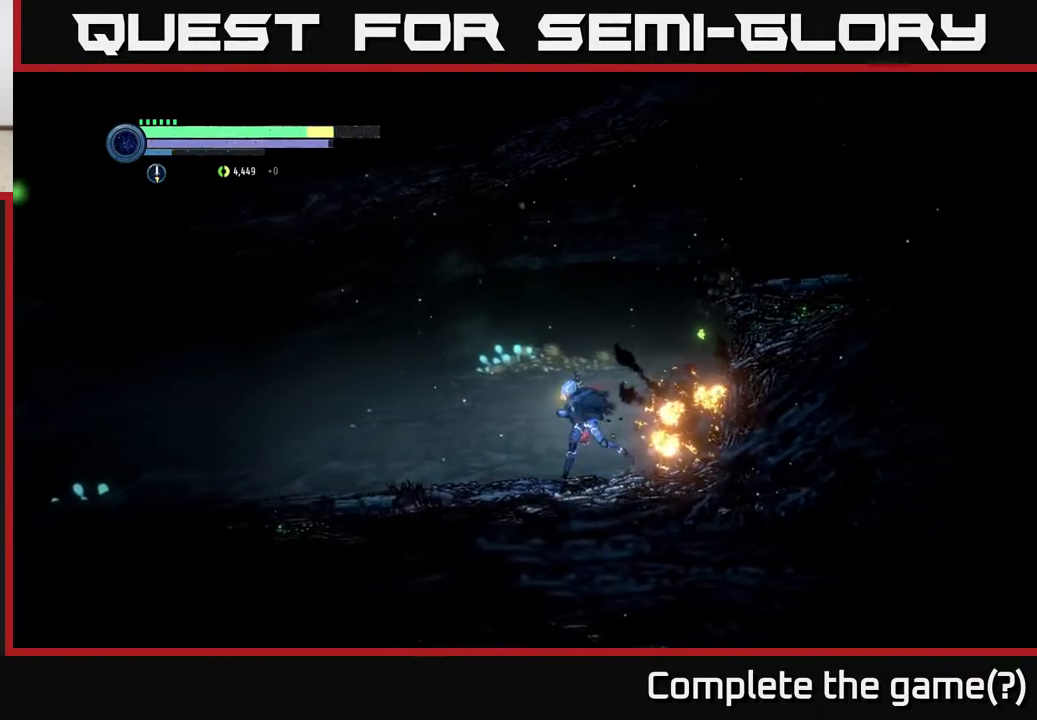
{"buttons": ["L2"], "left_stick": "left", "right_stick": "center", "events": [[500, "L2", "down"]]}
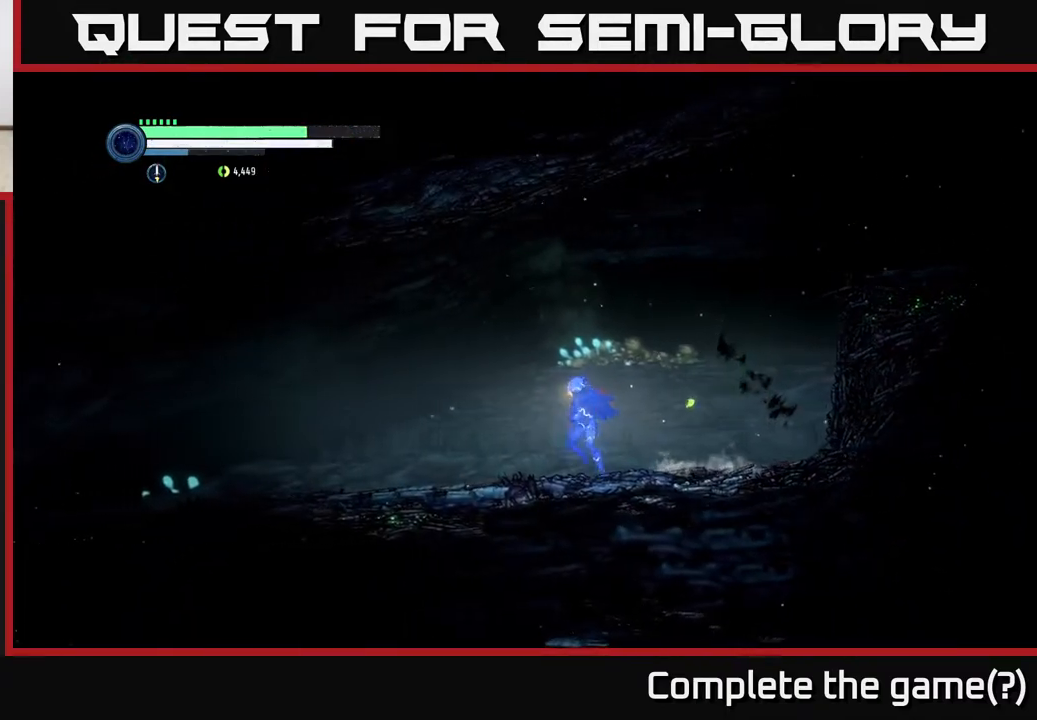
{"buttons": [], "left_stick": "left", "right_stick": "center", "events": [[117, "left_stick", "up-left"], [383, "left_stick", "left"], [467, "L2", "up"]]}
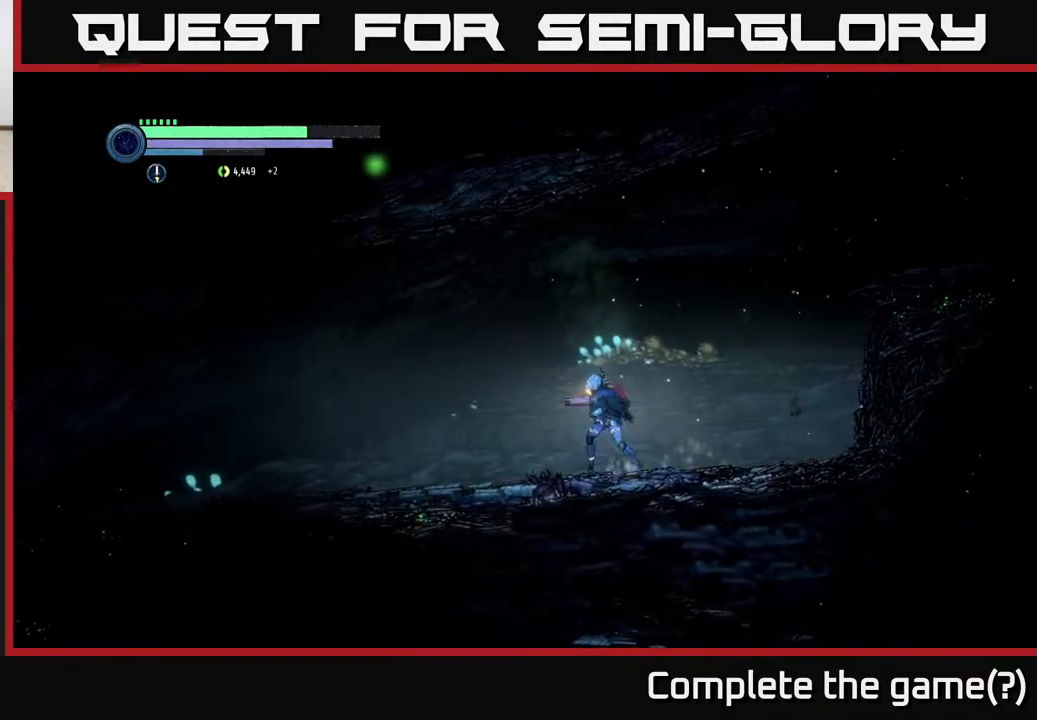
{"buttons": ["Y", "L2"], "left_stick": "up", "right_stick": "center", "events": [[150, "left_stick", "up-left"], [233, "L2", "down"], [367, "left_stick", "up"], [467, "Y", "down"]]}
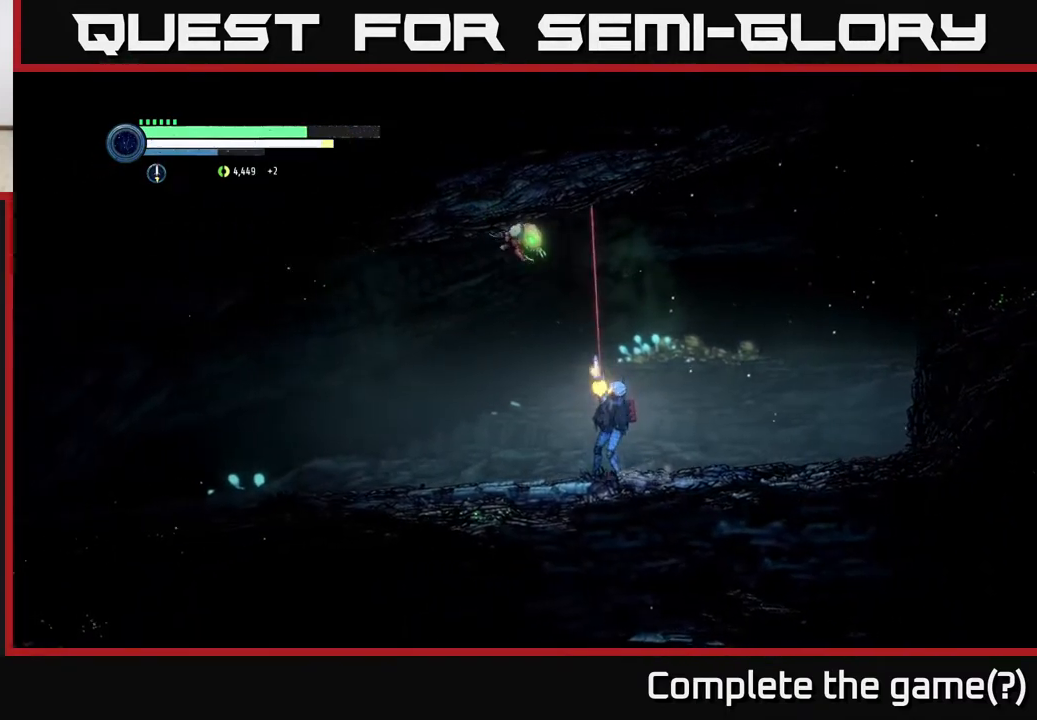
{"buttons": [], "left_stick": "center", "right_stick": "center", "events": [[33, "Y", "up"], [200, "left_stick", "up-left"], [317, "L2", "up"], [383, "left_stick", "center"]]}
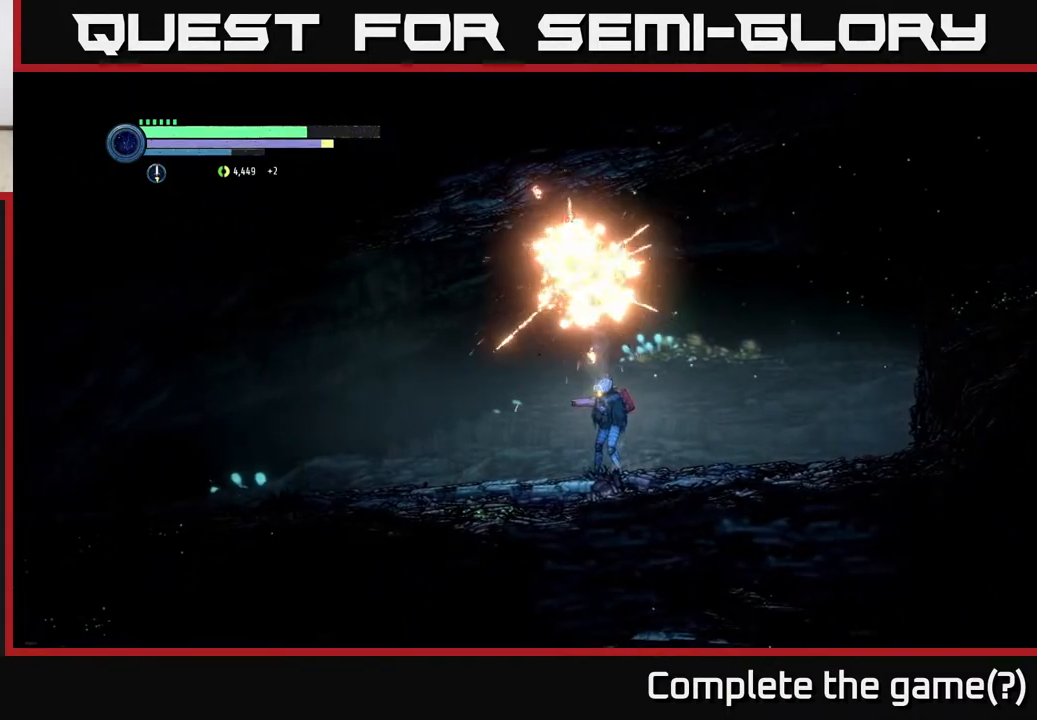
{"buttons": [], "left_stick": "center", "right_stick": "center", "events": [[133, "left_stick", "right"], [400, "left_stick", "center"]]}
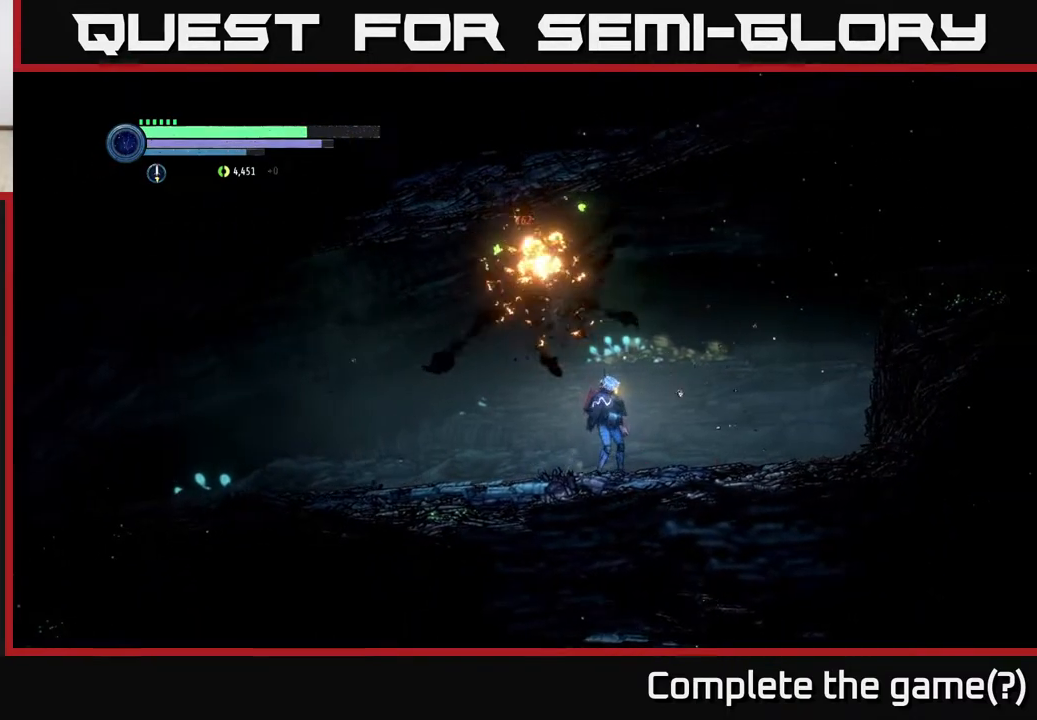
{"buttons": [], "left_stick": "center", "right_stick": "center", "events": [[67, "SELECT", "down"], [183, "SELECT", "up"]]}
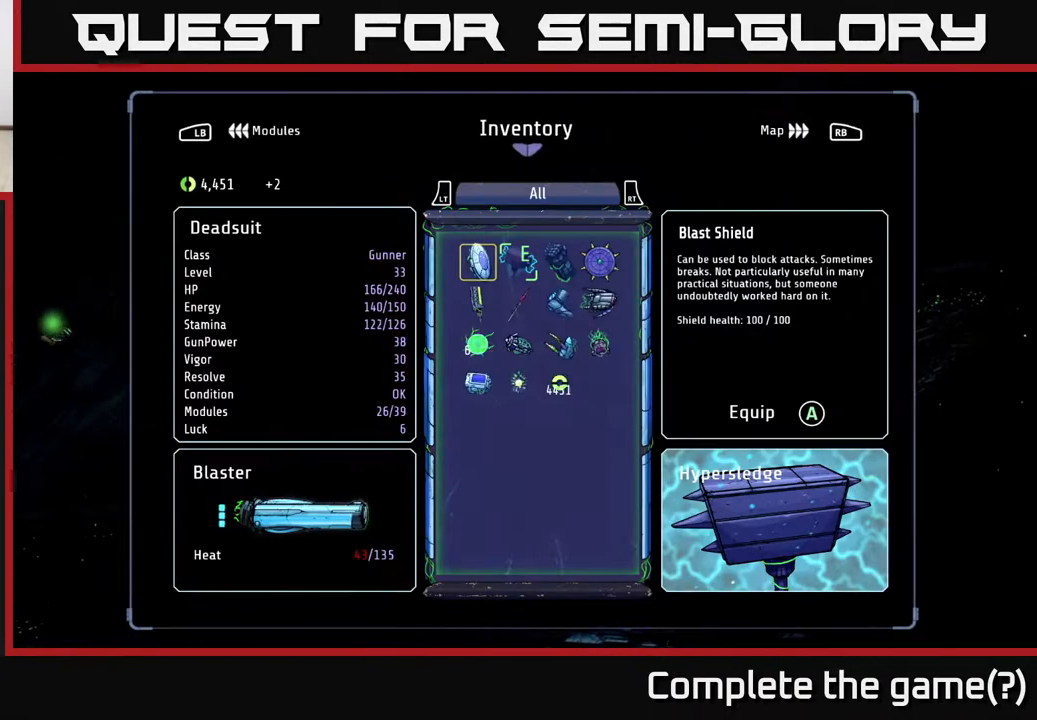
{"buttons": ["SELECT"], "left_stick": "center", "right_stick": "center", "events": [[450, "SELECT", "down"]]}
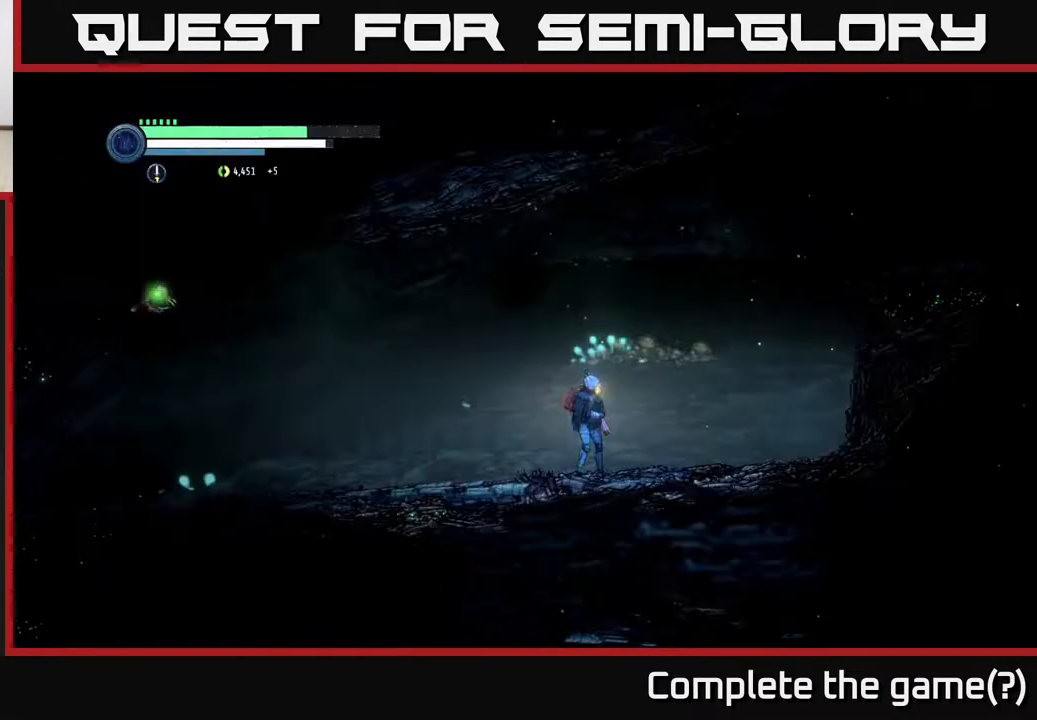
{"buttons": [], "left_stick": "center", "right_stick": "center", "events": [[33, "SELECT", "up"]]}